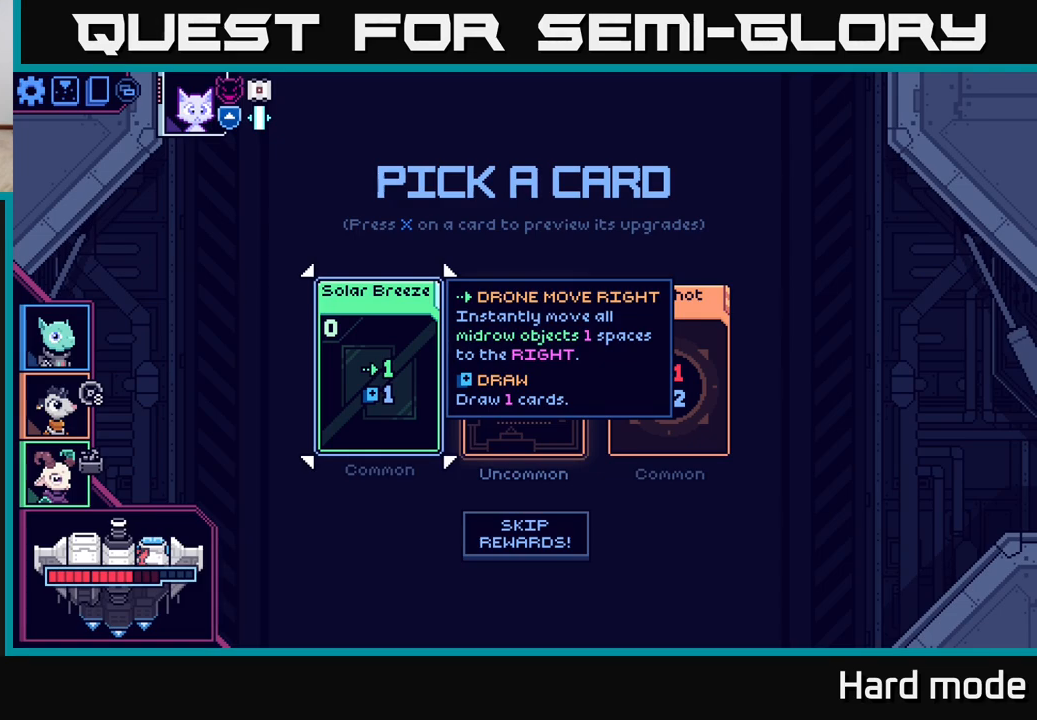
Gameplay with a controller (Xbox layout); each line is a JSON object with the inputs held at the frame after it. "events" lists button and stick changes between this image and that frame as [ms after this image, input, new state], when the widget could be followed in between.
{"buttons": [], "left_stick": "center", "right_stick": "center", "events": [[33, "left_stick", "right"], [117, "left_stick", "center"], [217, "left_stick", "right"], [350, "left_stick", "center"]]}
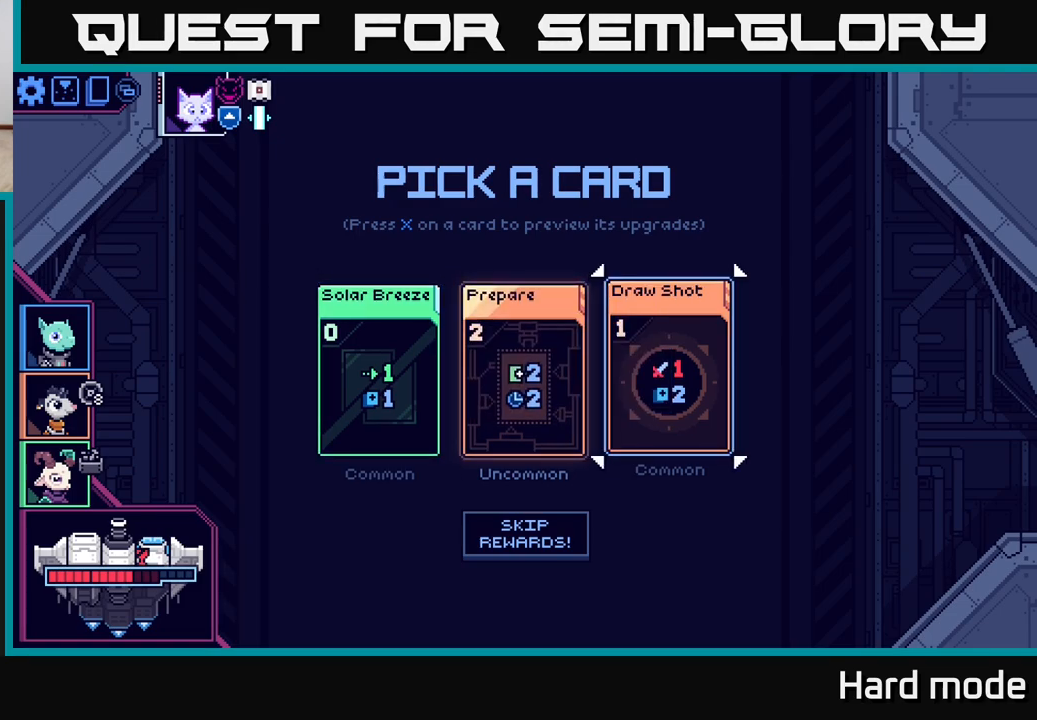
{"buttons": [], "left_stick": "center", "right_stick": "center", "events": []}
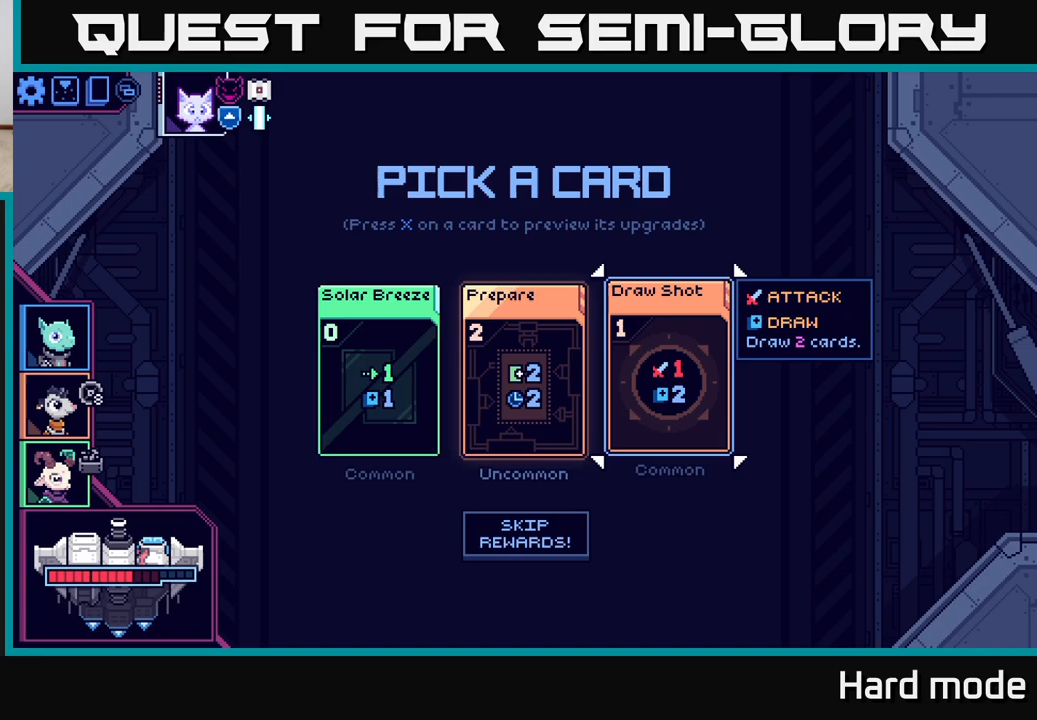
{"buttons": [], "left_stick": "center", "right_stick": "center", "events": [[167, "left_stick", "left"], [350, "left_stick", "center"]]}
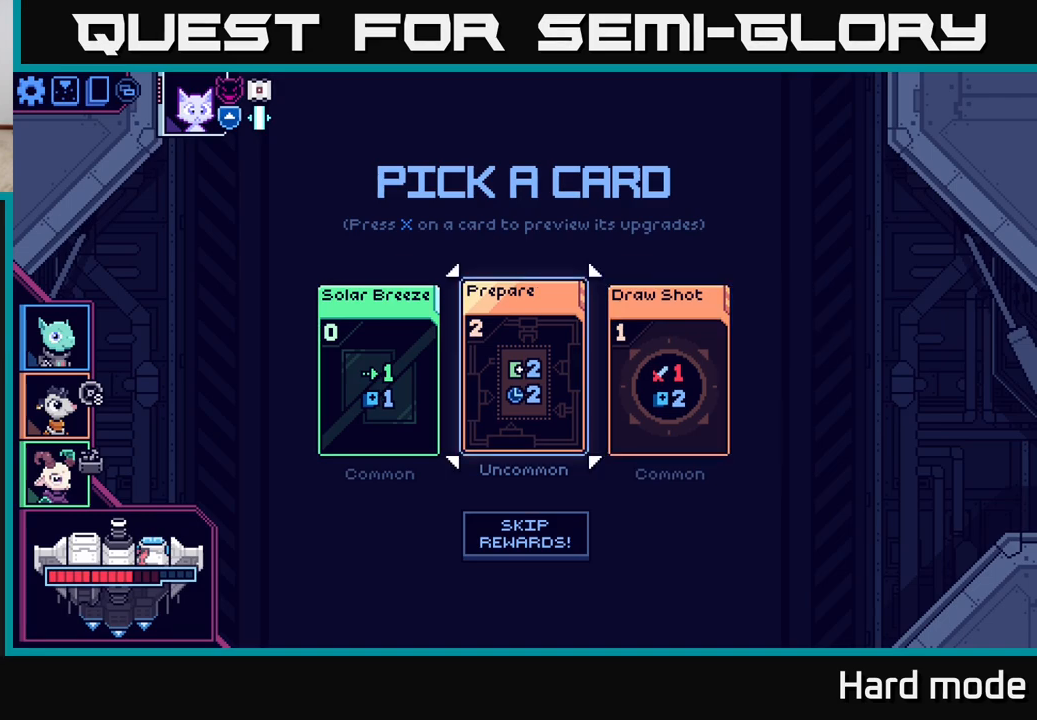
{"buttons": [], "left_stick": "center", "right_stick": "center", "events": [[67, "left_stick", "right"], [267, "left_stick", "left"], [417, "left_stick", "center"]]}
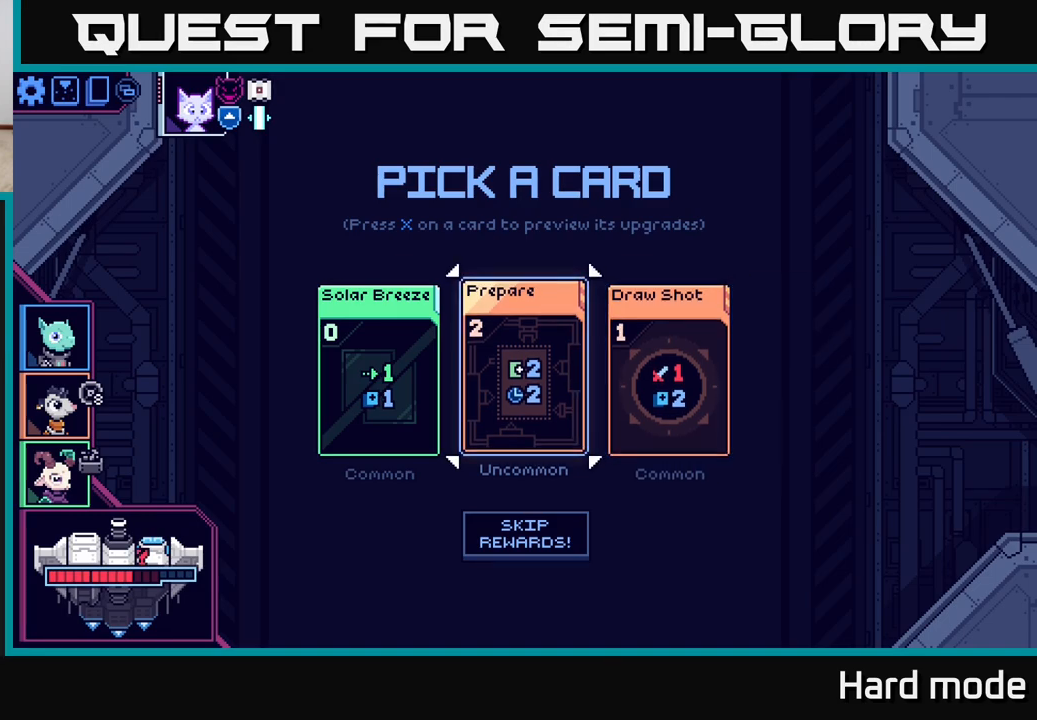
{"buttons": [], "left_stick": "center", "right_stick": "center", "events": [[17, "A", "down"], [83, "A", "up"]]}
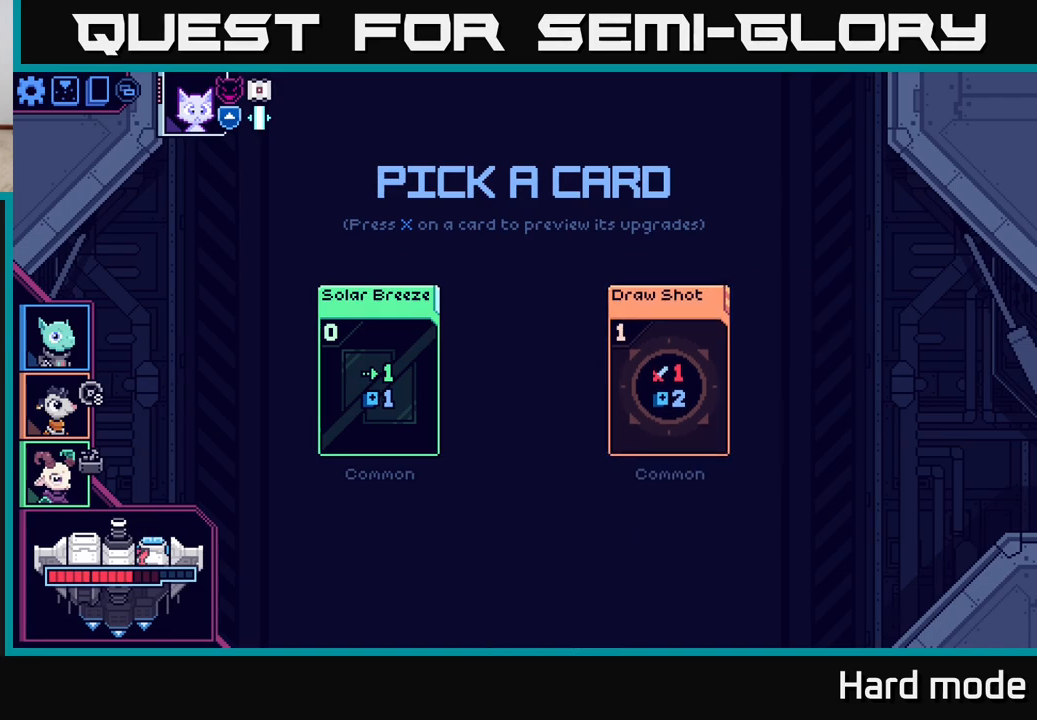
{"buttons": [], "left_stick": "center", "right_stick": "center", "events": []}
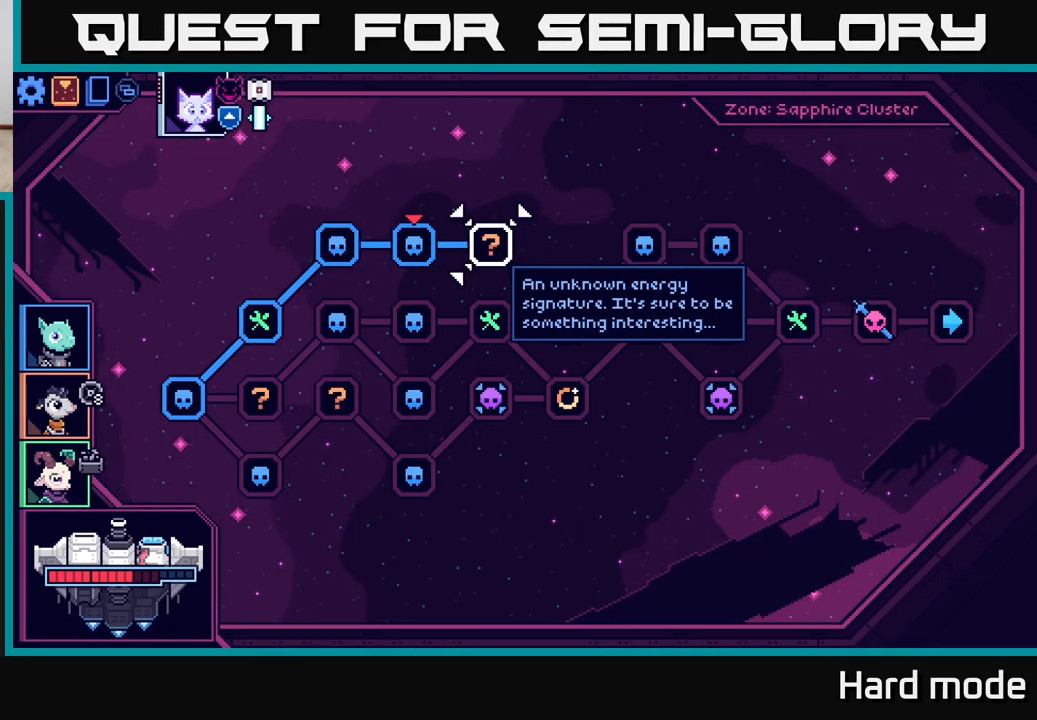
{"buttons": [], "left_stick": "down", "right_stick": "center", "events": [[400, "left_stick", "down"]]}
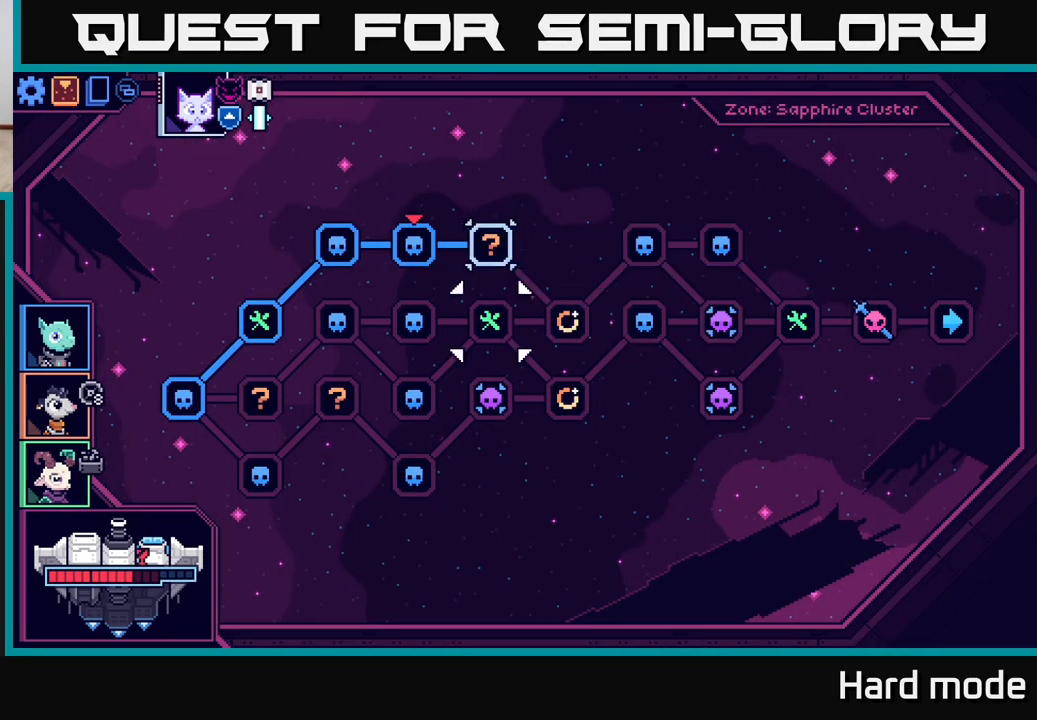
{"buttons": [], "left_stick": "center", "right_stick": "center", "events": [[83, "left_stick", "center"], [150, "left_stick", "up"], [317, "A", "down"], [317, "left_stick", "center"], [400, "A", "up"]]}
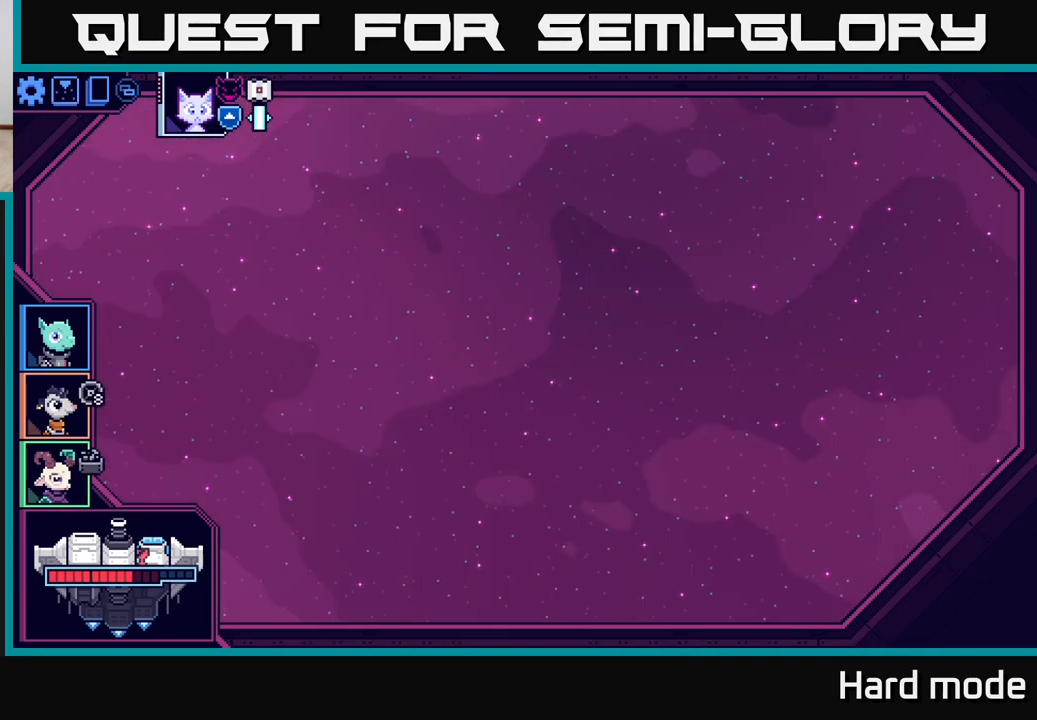
{"buttons": [], "left_stick": "center", "right_stick": "center", "events": []}
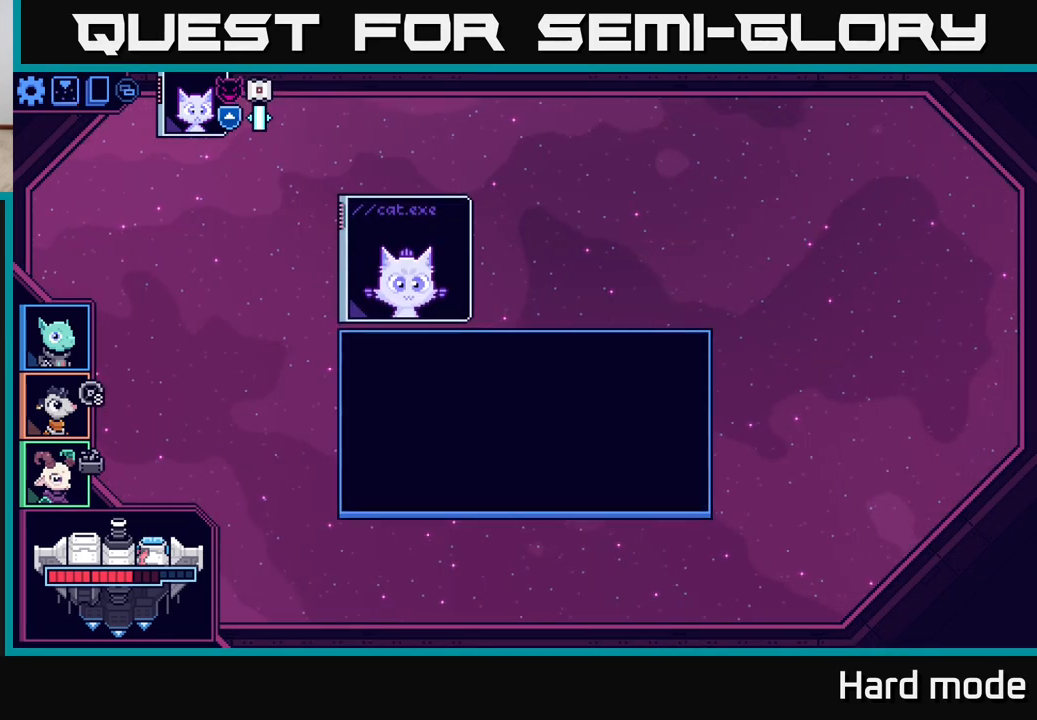
{"buttons": [], "left_stick": "center", "right_stick": "center", "events": []}
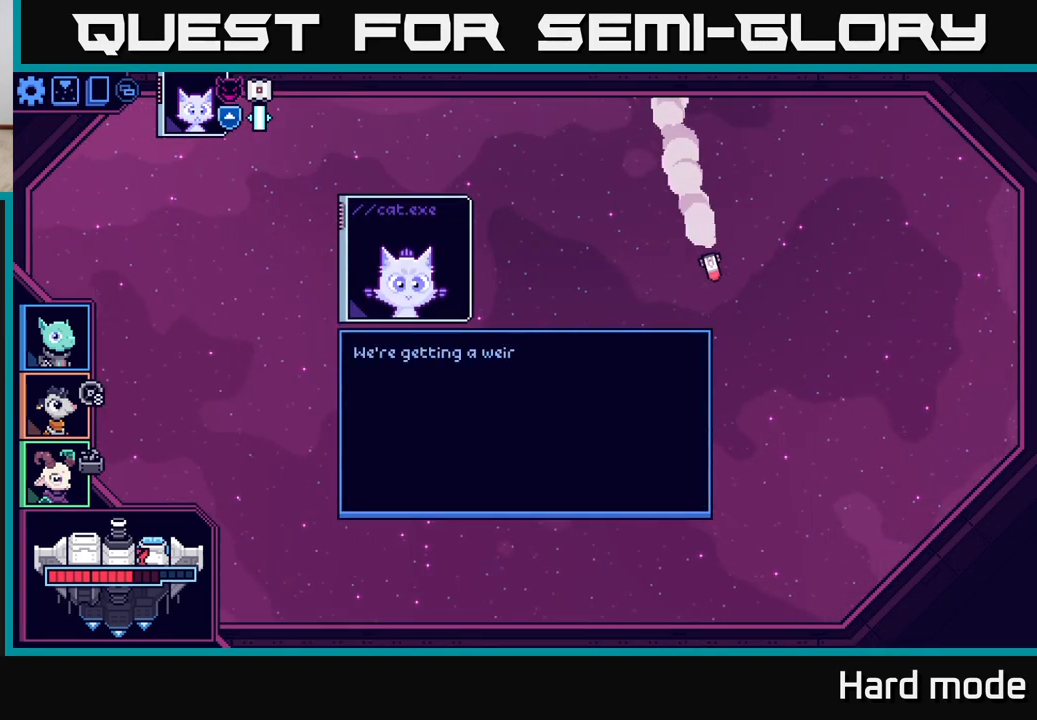
{"buttons": [], "left_stick": "center", "right_stick": "center", "events": []}
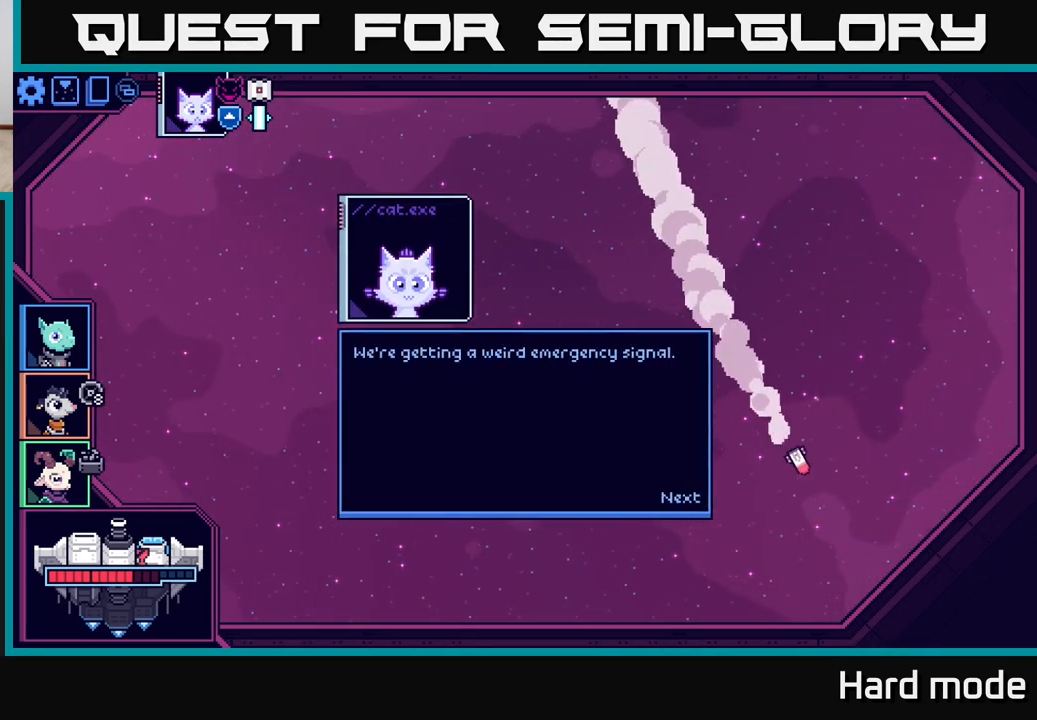
{"buttons": [], "left_stick": "center", "right_stick": "center", "events": []}
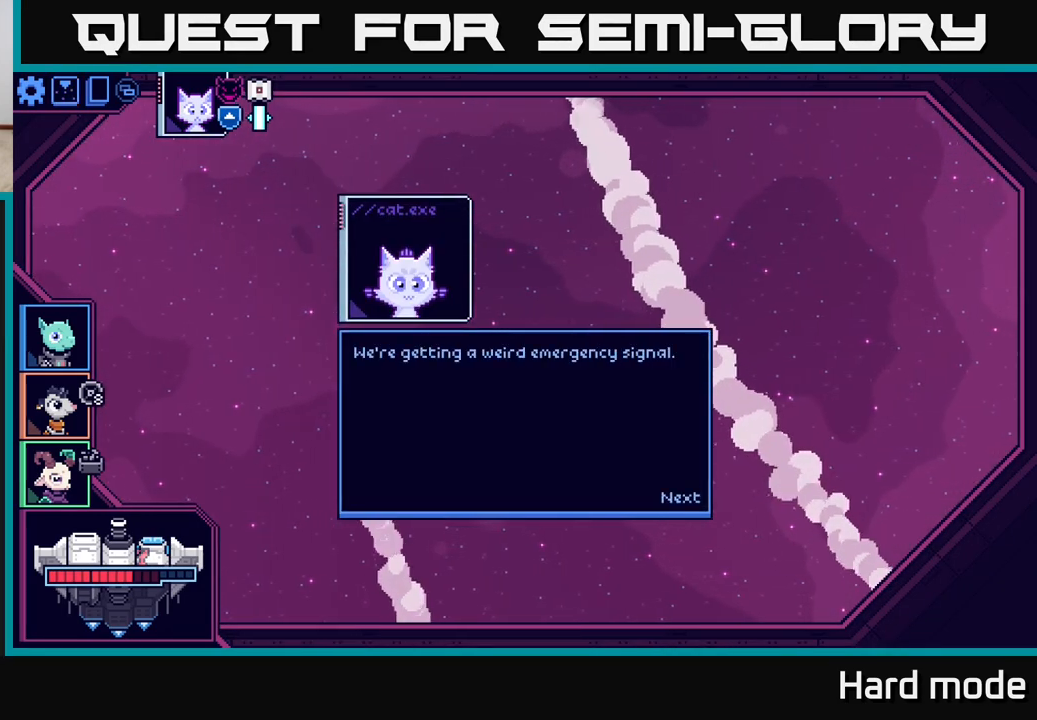
{"buttons": [], "left_stick": "center", "right_stick": "center", "events": []}
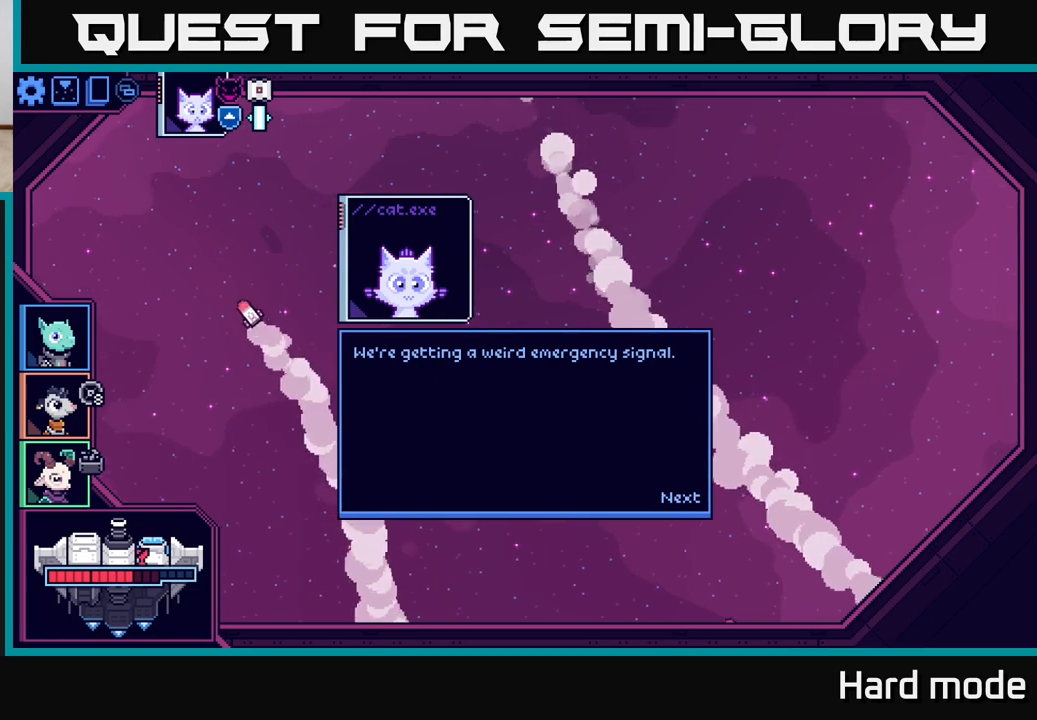
{"buttons": [], "left_stick": "center", "right_stick": "center", "events": []}
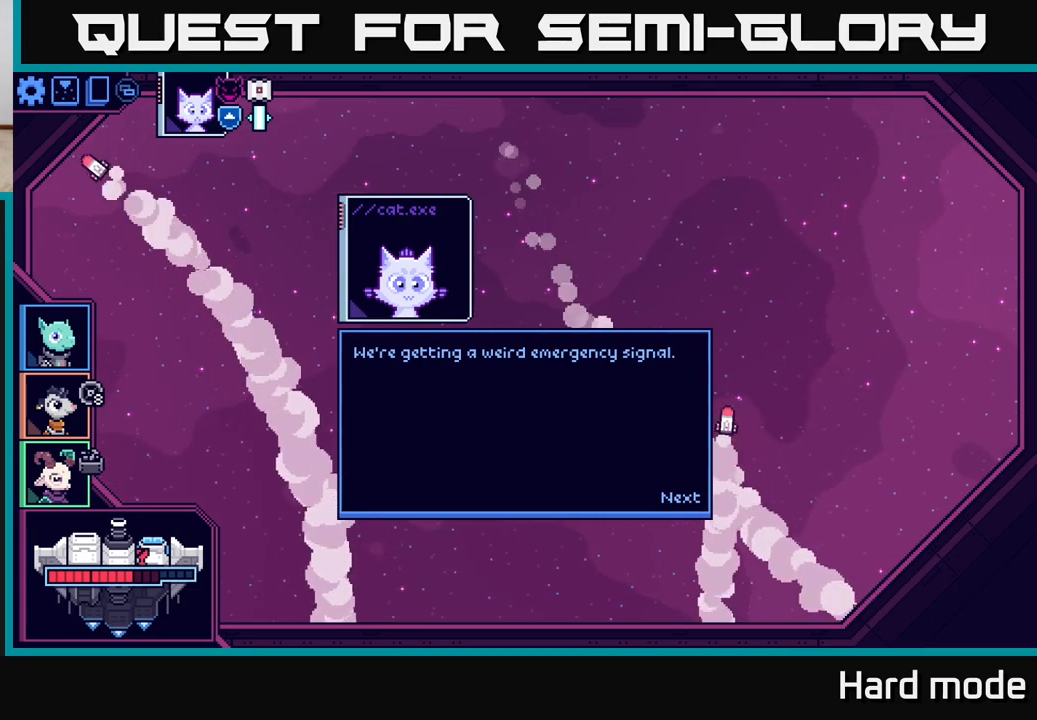
{"buttons": [], "left_stick": "center", "right_stick": "center", "events": []}
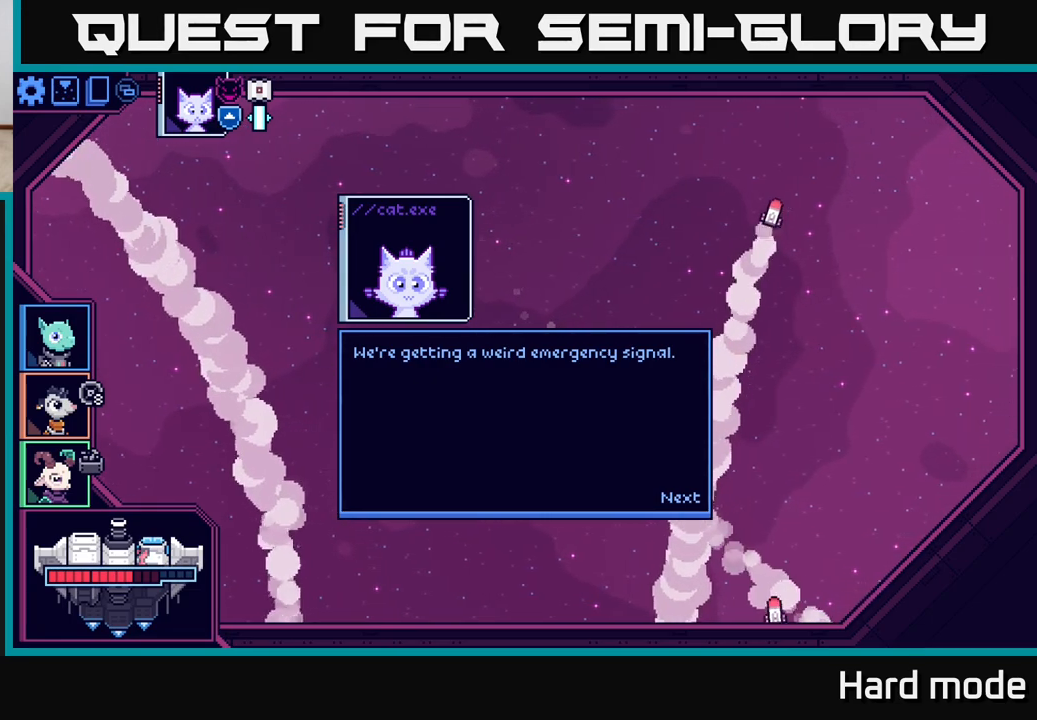
{"buttons": [], "left_stick": "center", "right_stick": "center", "events": []}
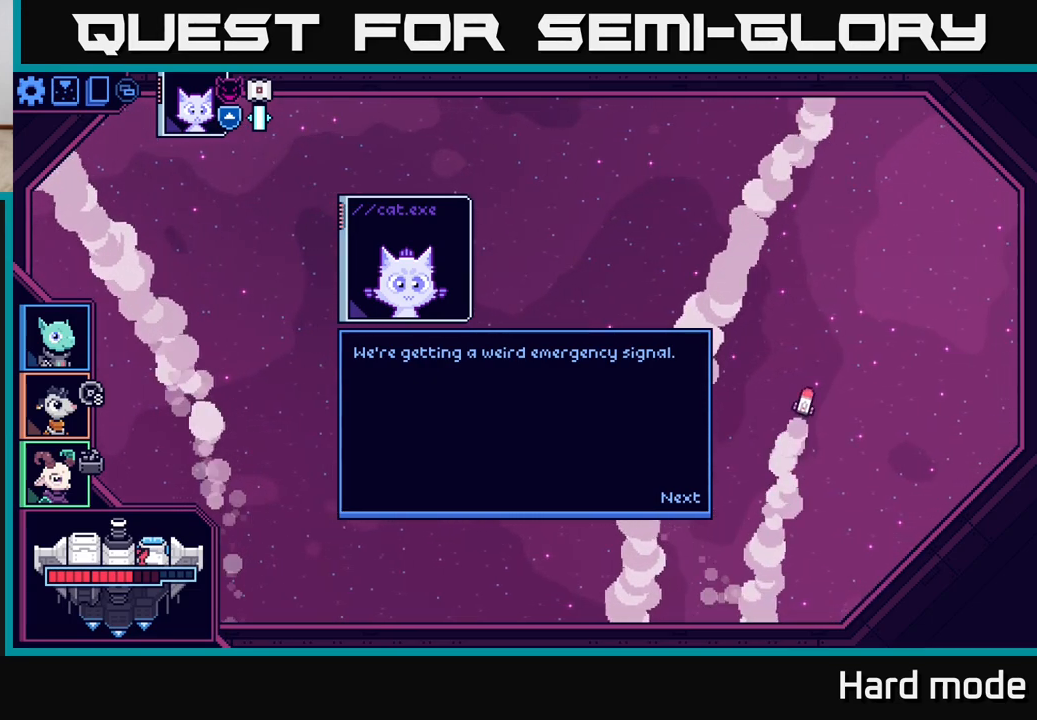
{"buttons": ["A"], "left_stick": "center", "right_stick": "center", "events": [[500, "A", "down"]]}
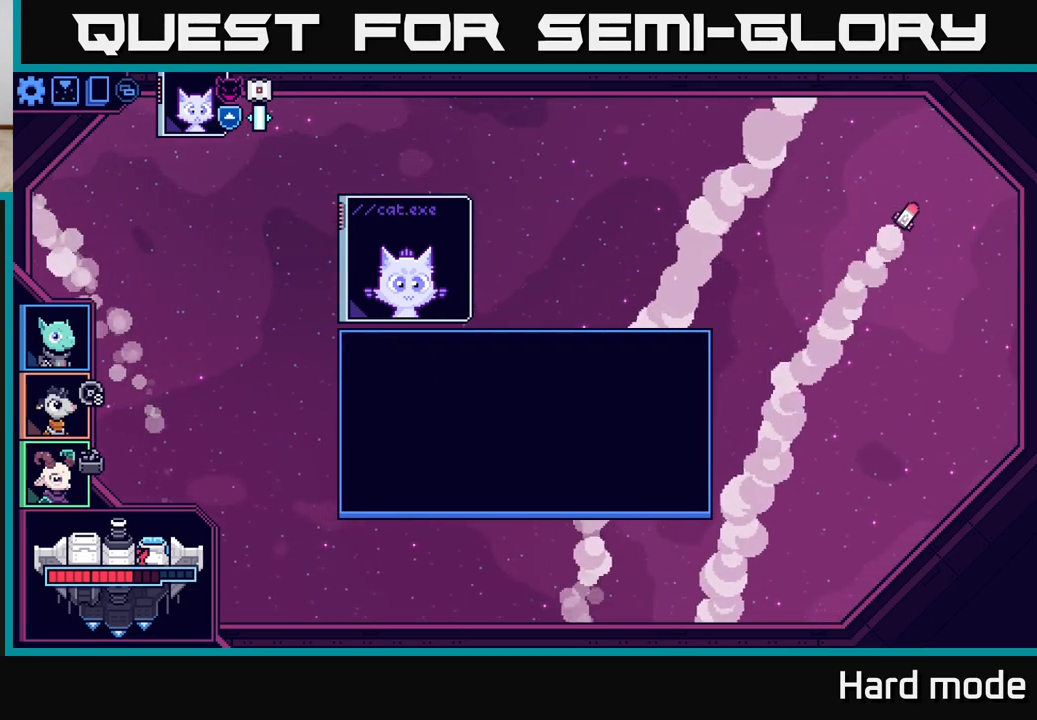
{"buttons": [], "left_stick": "center", "right_stick": "center", "events": [[150, "A", "up"]]}
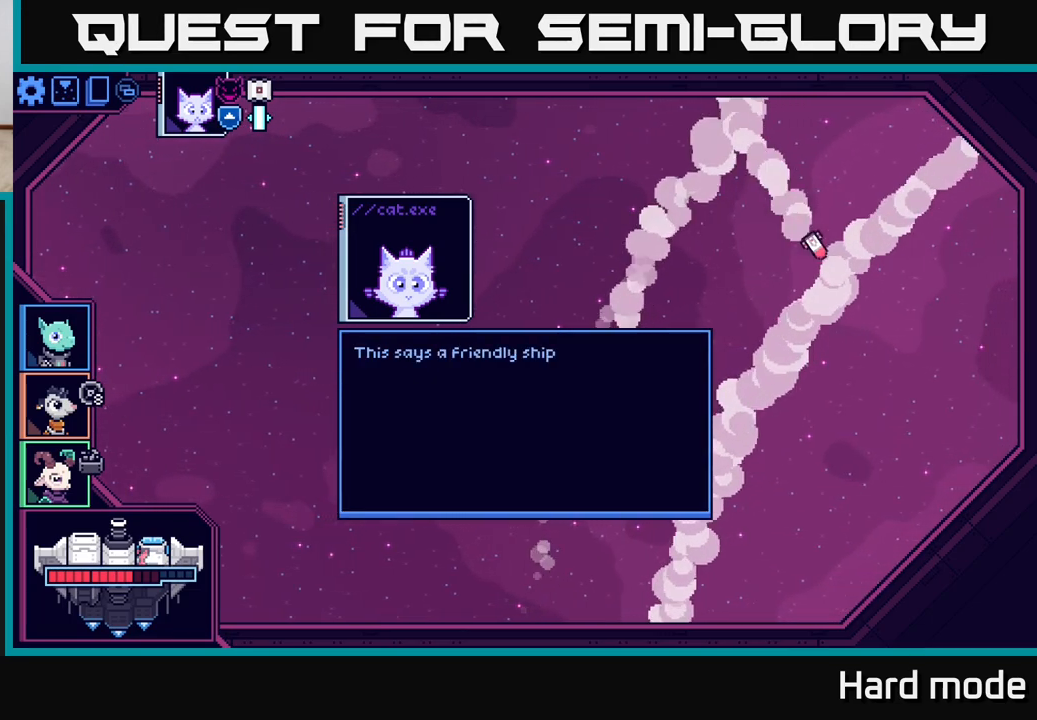
{"buttons": [], "left_stick": "center", "right_stick": "center", "events": []}
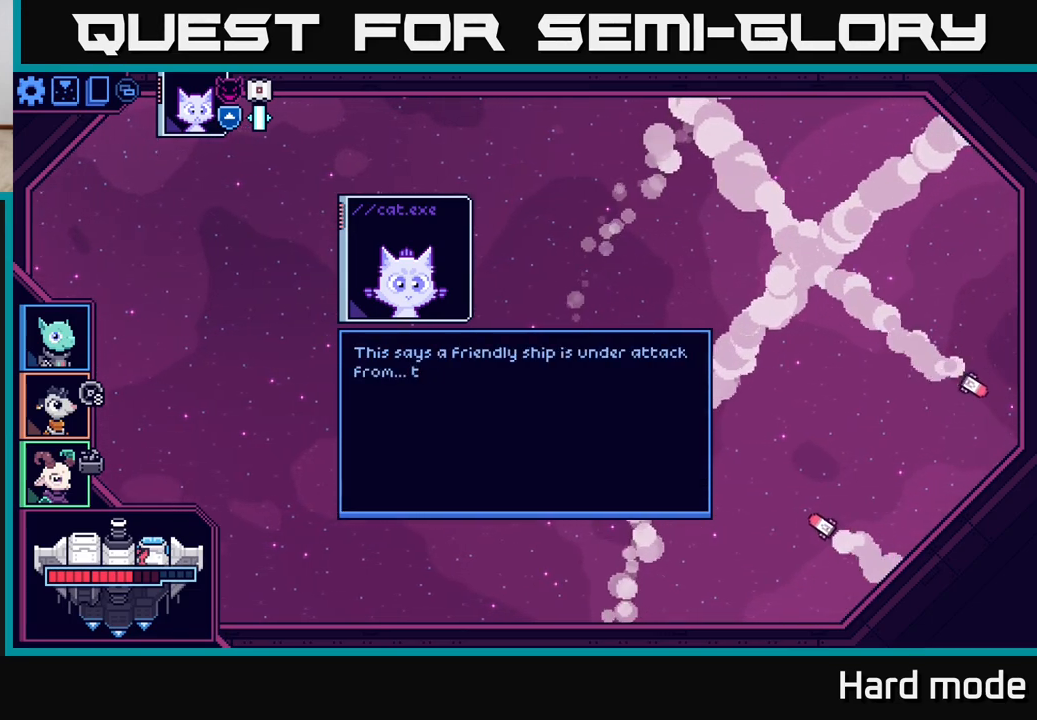
{"buttons": [], "left_stick": "center", "right_stick": "center", "events": []}
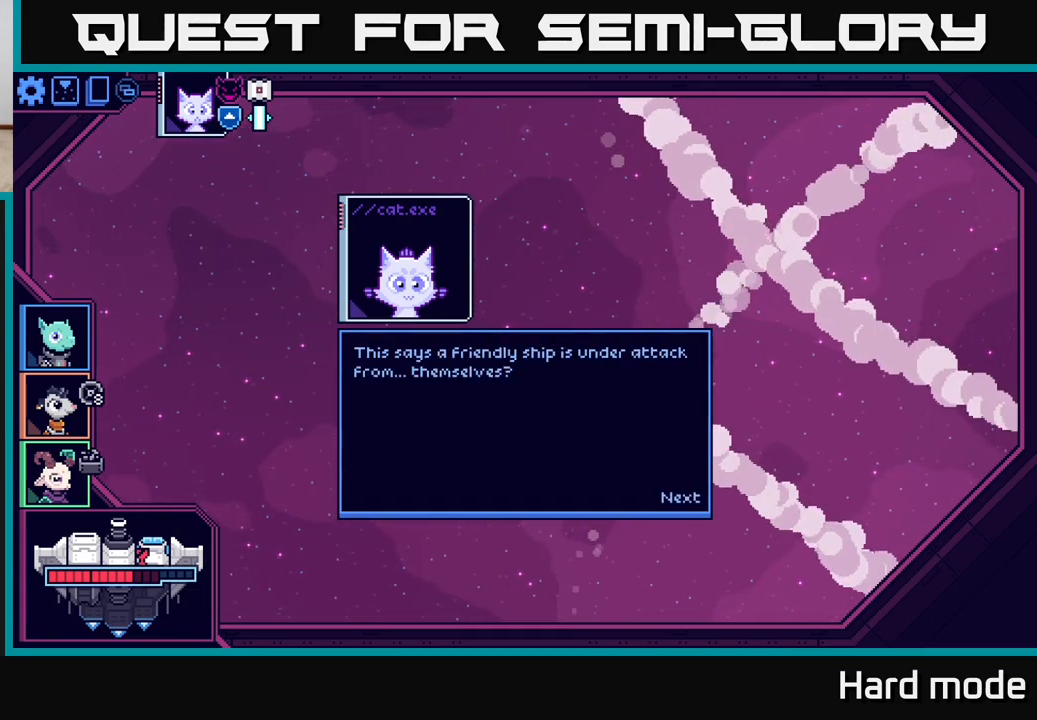
{"buttons": [], "left_stick": "center", "right_stick": "center", "events": []}
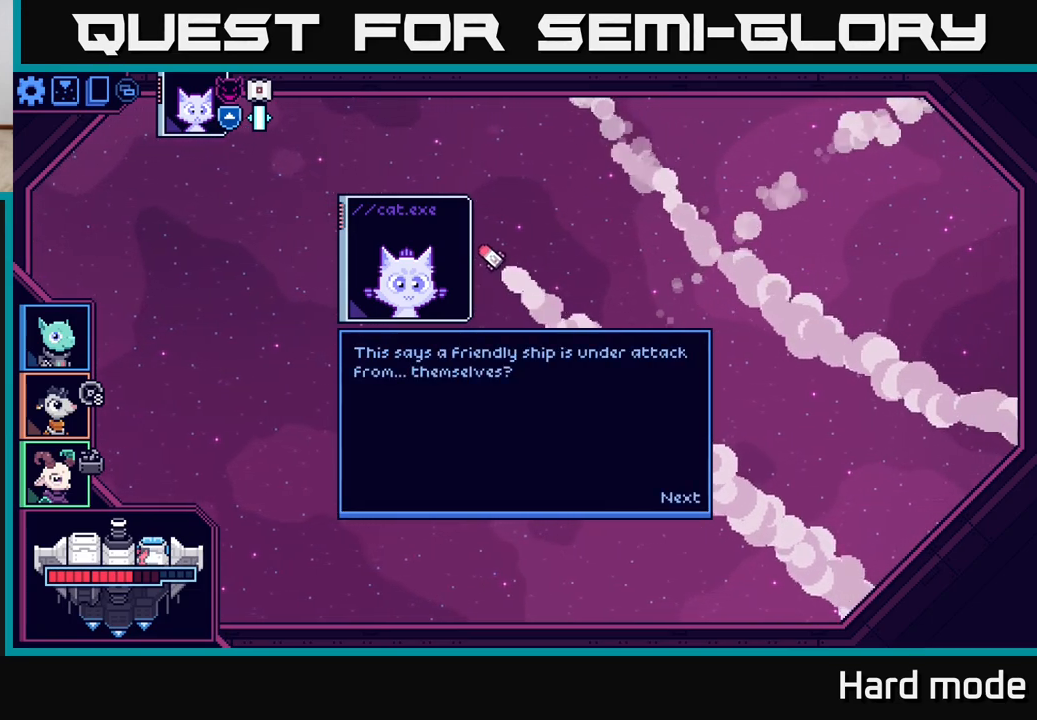
{"buttons": [], "left_stick": "center", "right_stick": "center", "events": []}
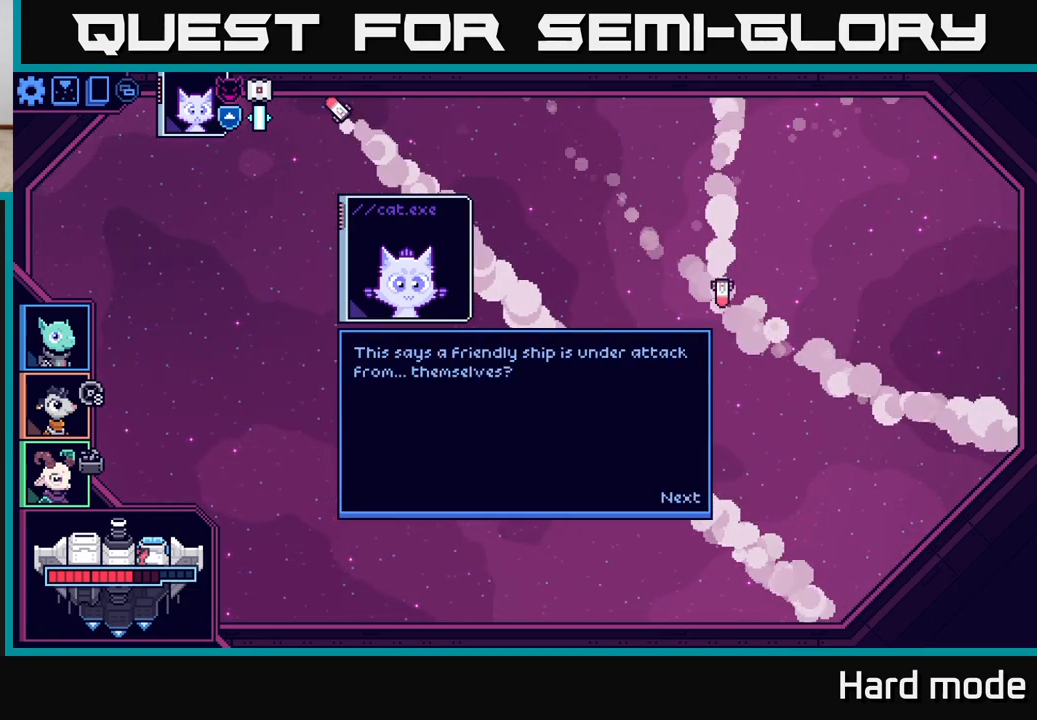
{"buttons": [], "left_stick": "center", "right_stick": "center", "events": []}
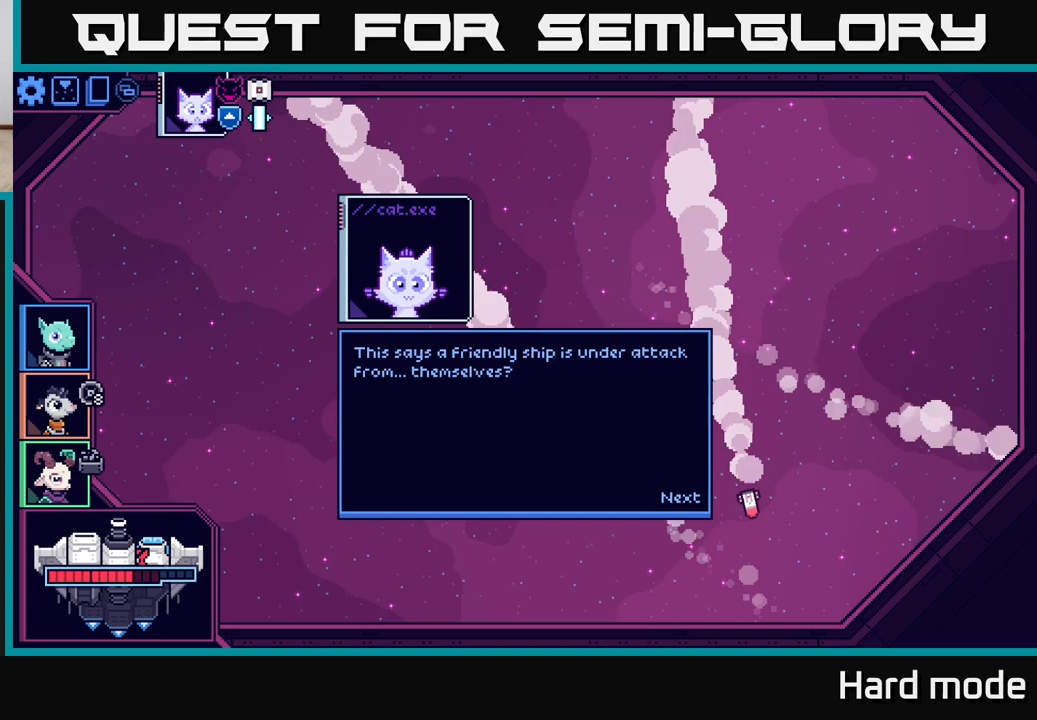
{"buttons": [], "left_stick": "center", "right_stick": "center", "events": []}
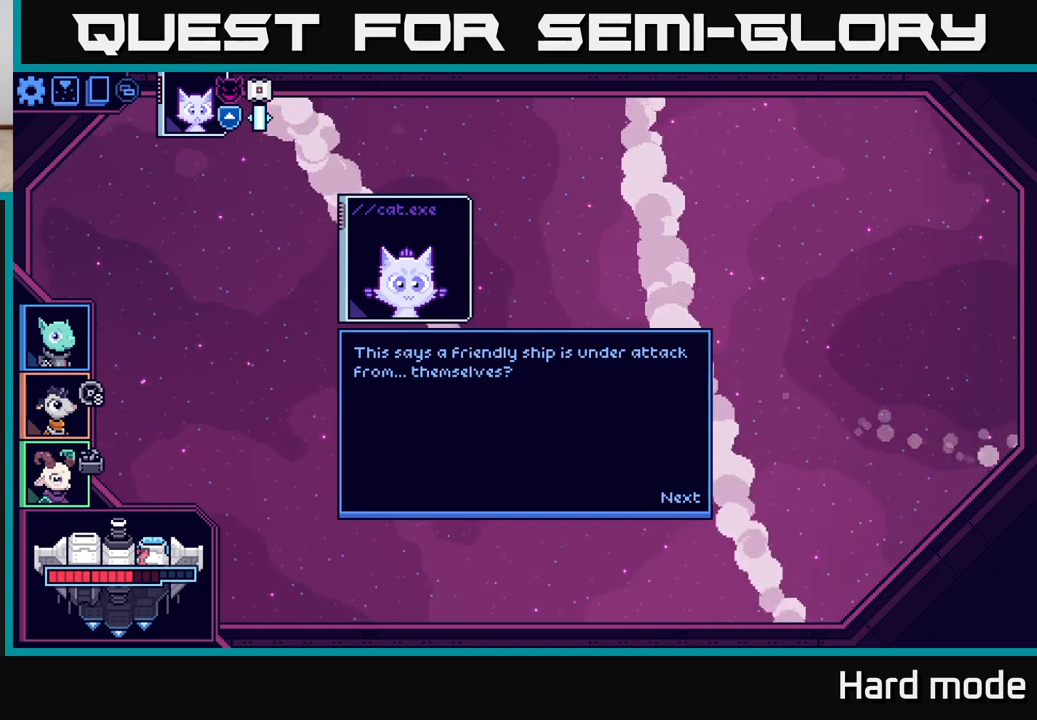
{"buttons": [], "left_stick": "center", "right_stick": "center", "events": [[267, "A", "down"], [400, "A", "up"]]}